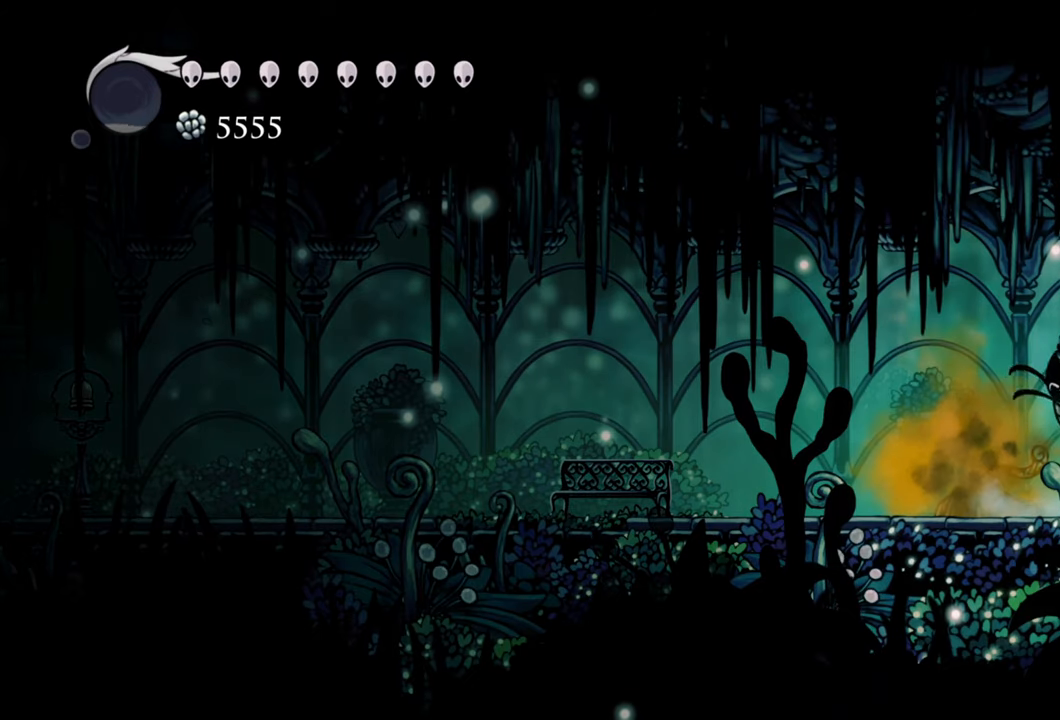
Gameplay with a controller (Xbox layout); each line is a JSON object with the inputs held at the frame after it. "events" lists button and stick changes between this image and that frame as [ms after this image, input, new state], when the widget could be followed in between. Not read: left_stick.
{"buttons": ["R2", "DPAD_RIGHT"], "right_stick": "center", "events": [[400, "R2", "down"]]}
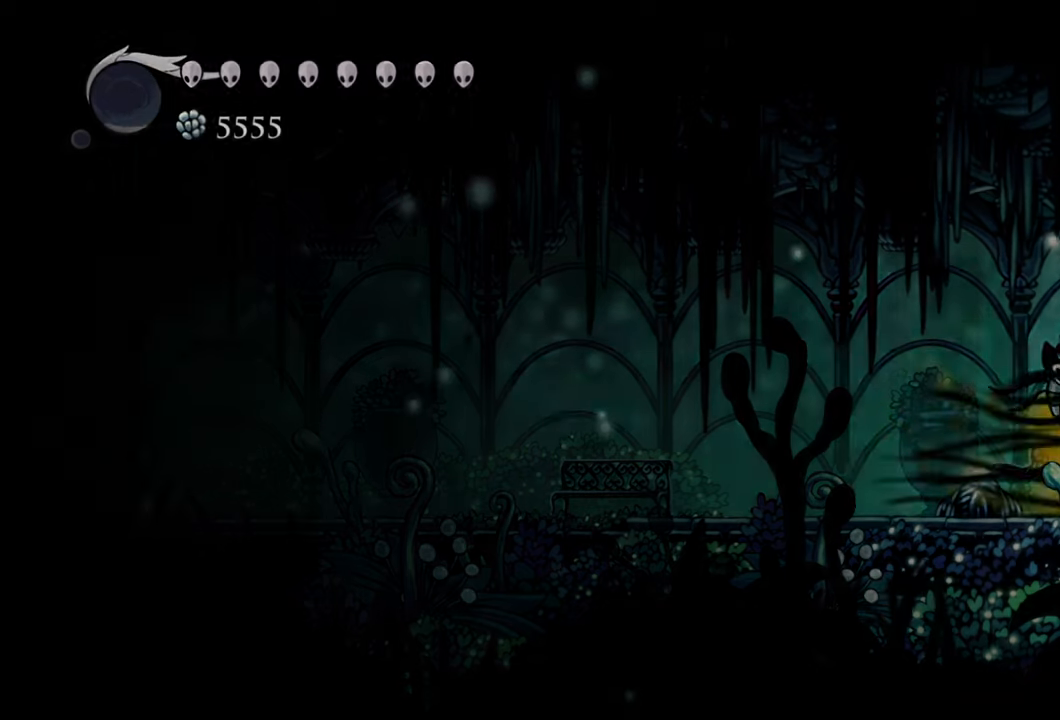
{"buttons": ["DPAD_RIGHT"], "right_stick": "center", "events": [[120, "R2", "up"]]}
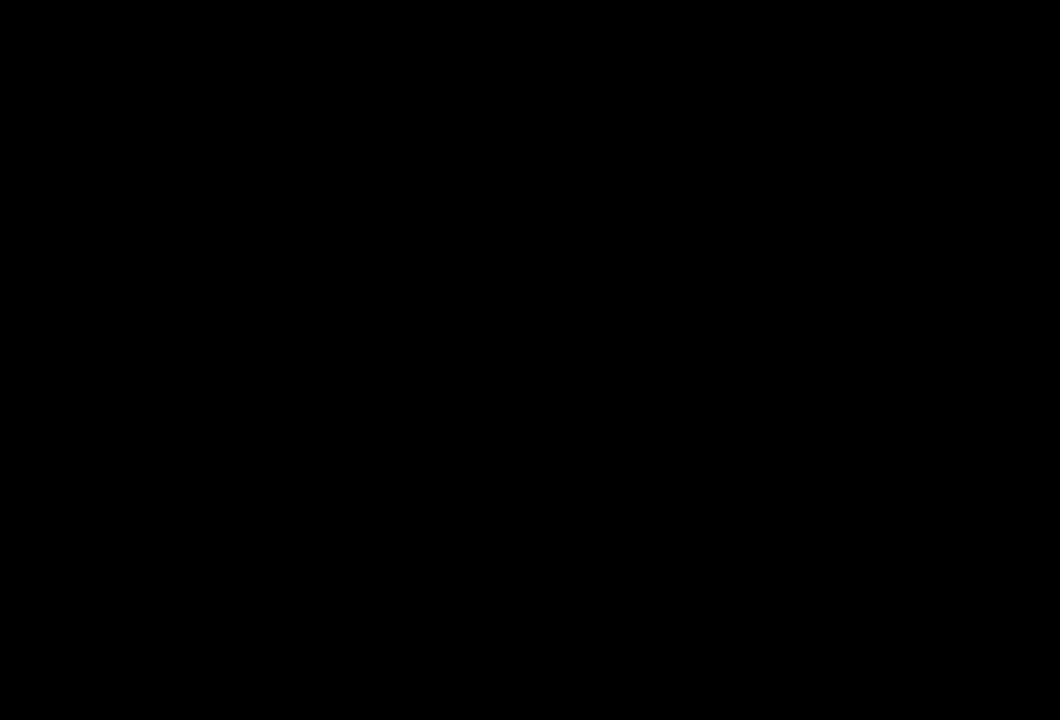
{"buttons": [], "right_stick": "center", "events": [[60, "DPAD_RIGHT", "up"]]}
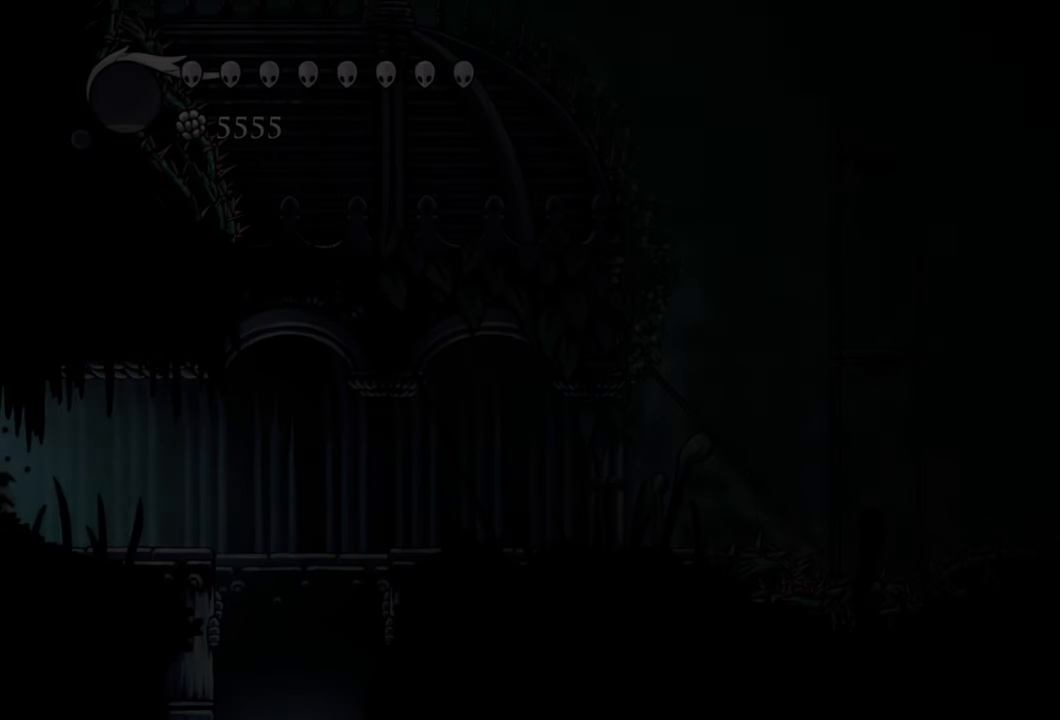
{"buttons": [], "right_stick": "center", "events": []}
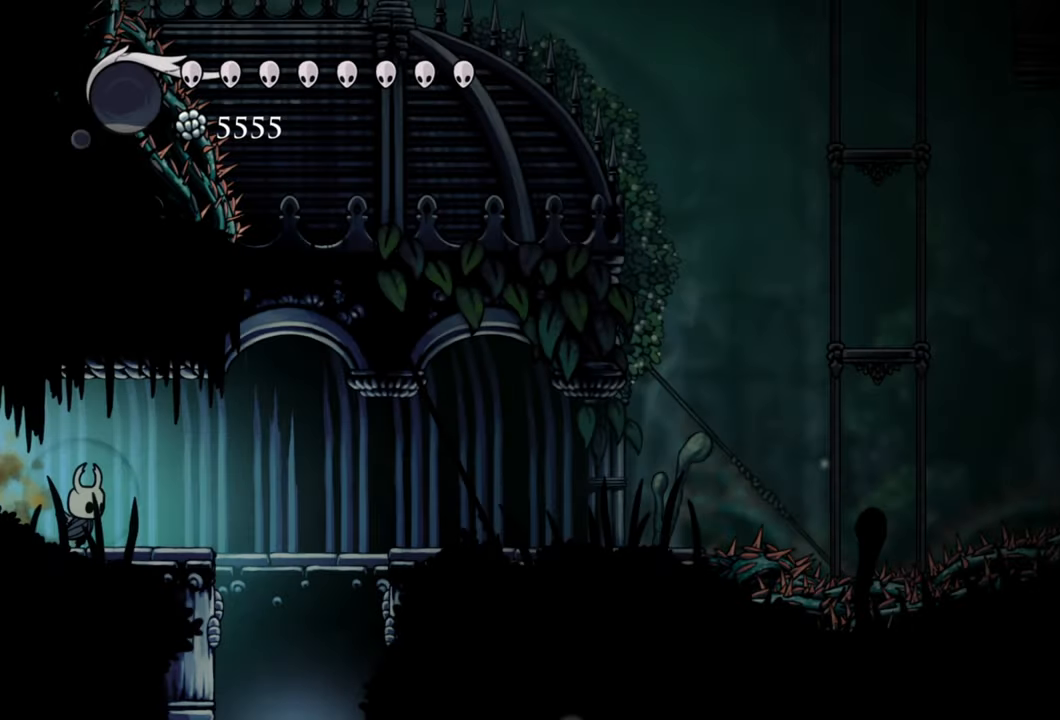
{"buttons": ["DPAD_RIGHT"], "right_stick": "center", "events": [[60, "DPAD_RIGHT", "down"], [200, "DPAD_RIGHT", "up"], [320, "DPAD_RIGHT", "down"]]}
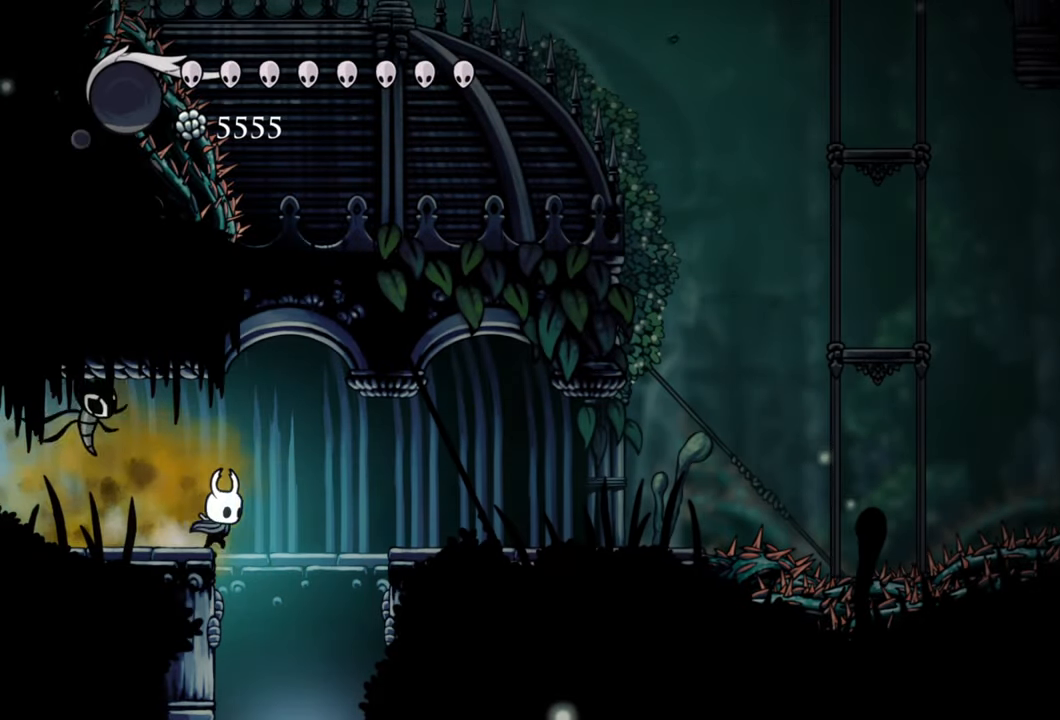
{"buttons": [], "right_stick": "center", "events": [[220, "DPAD_RIGHT", "up"]]}
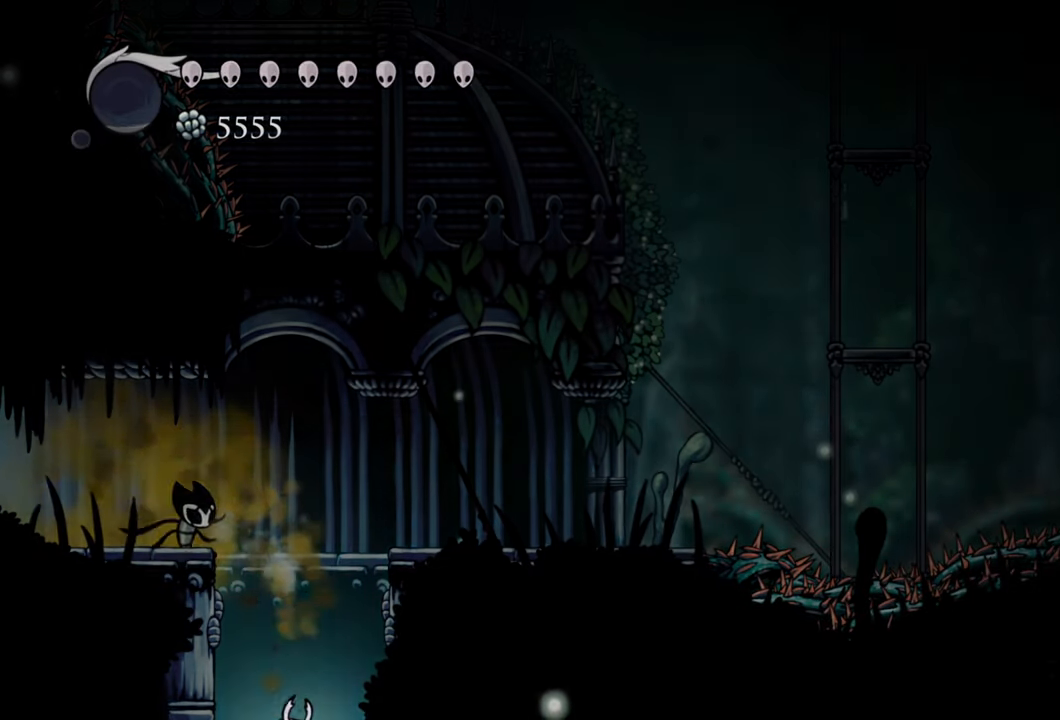
{"buttons": [], "right_stick": "center", "events": []}
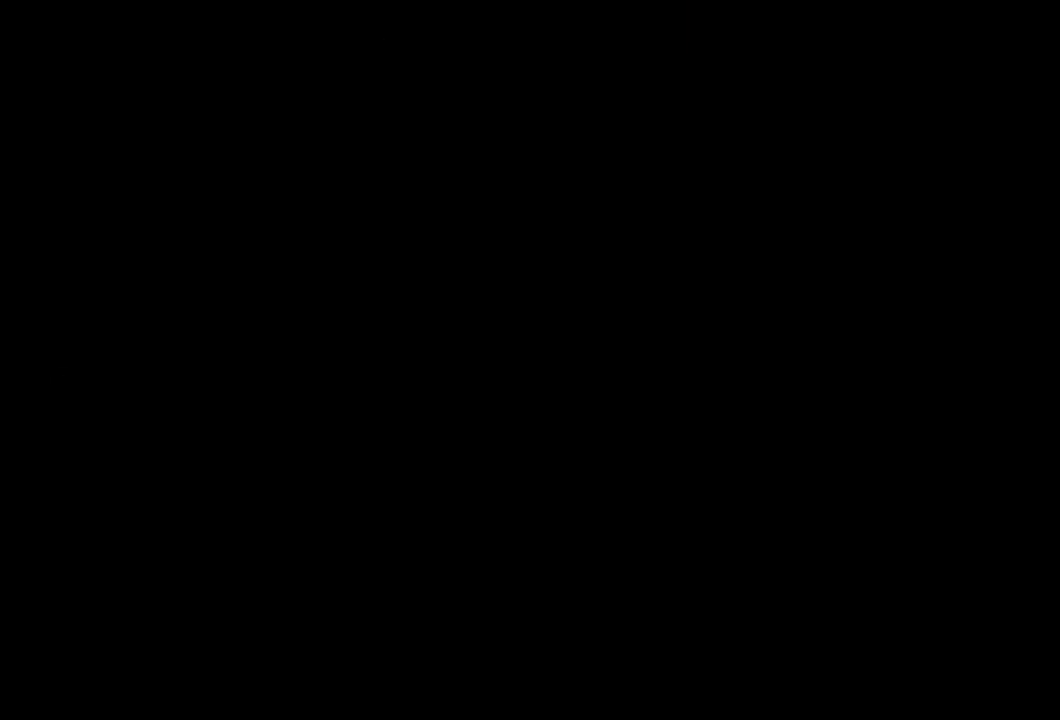
{"buttons": [], "right_stick": "center", "events": []}
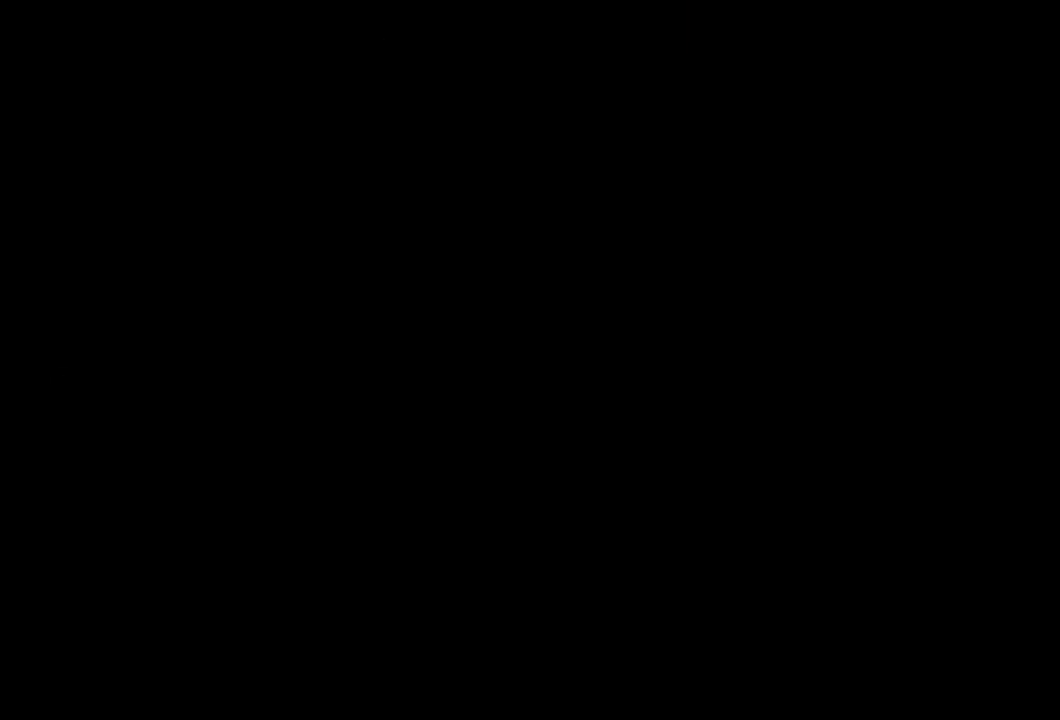
{"buttons": [], "right_stick": "center", "events": []}
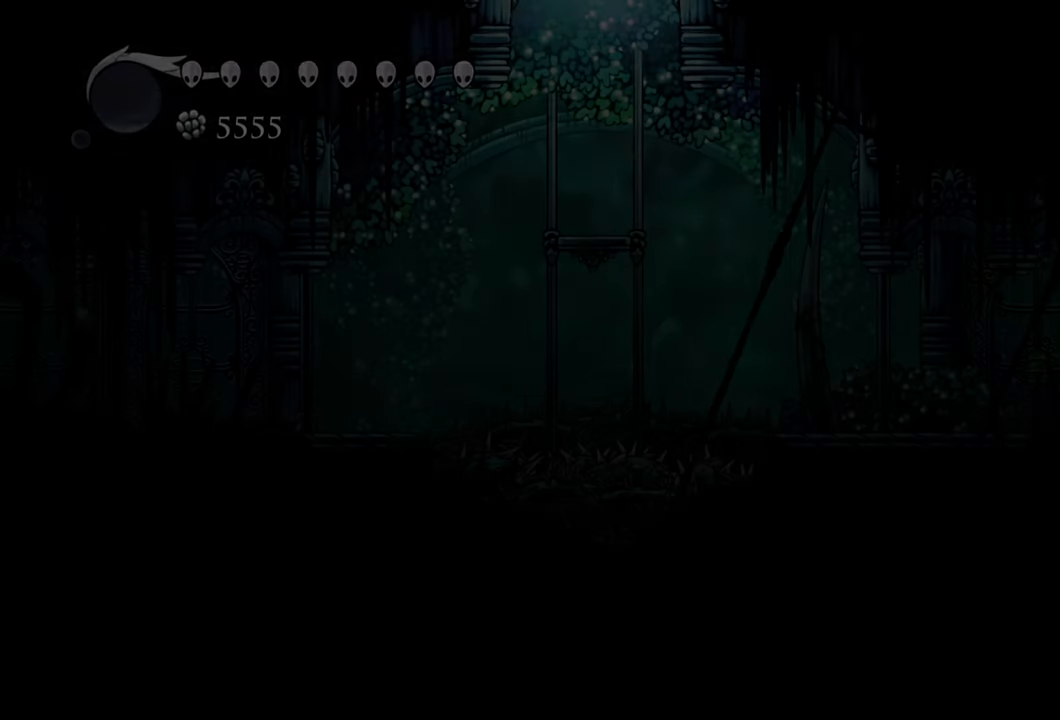
{"buttons": [], "right_stick": "center", "events": []}
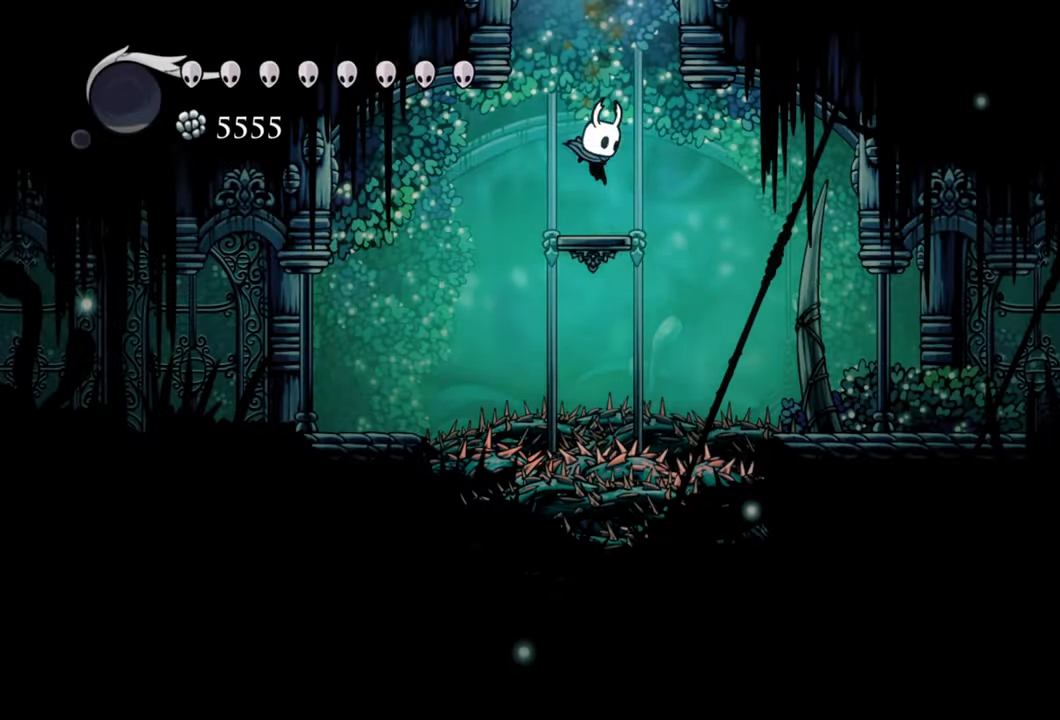
{"buttons": ["DPAD_LEFT"], "right_stick": "center", "events": [[480, "DPAD_LEFT", "down"]]}
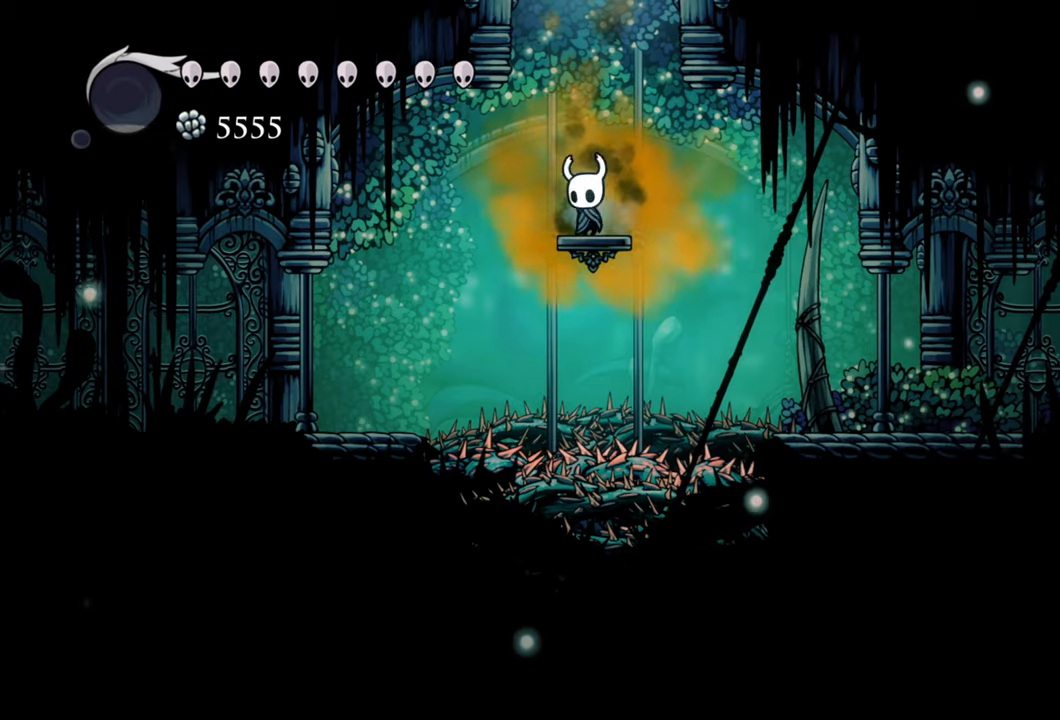
{"buttons": ["DPAD_LEFT"], "right_stick": "center", "events": [[200, "R2", "down"], [380, "R2", "up"]]}
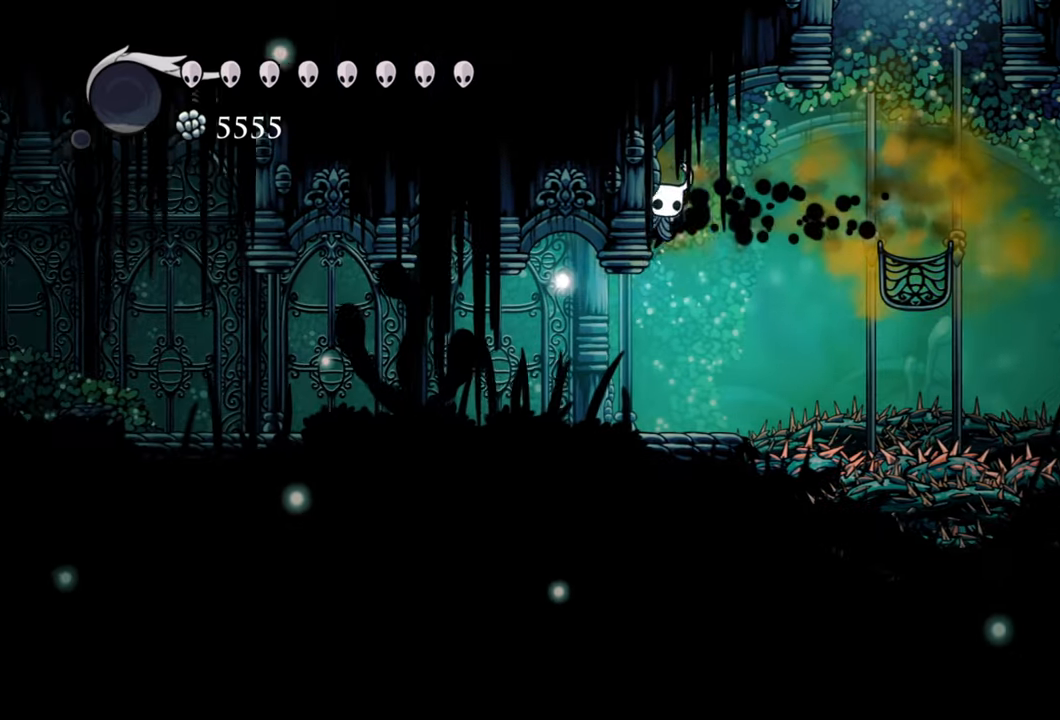
{"buttons": [], "right_stick": "center", "events": [[420, "DPAD_LEFT", "up"]]}
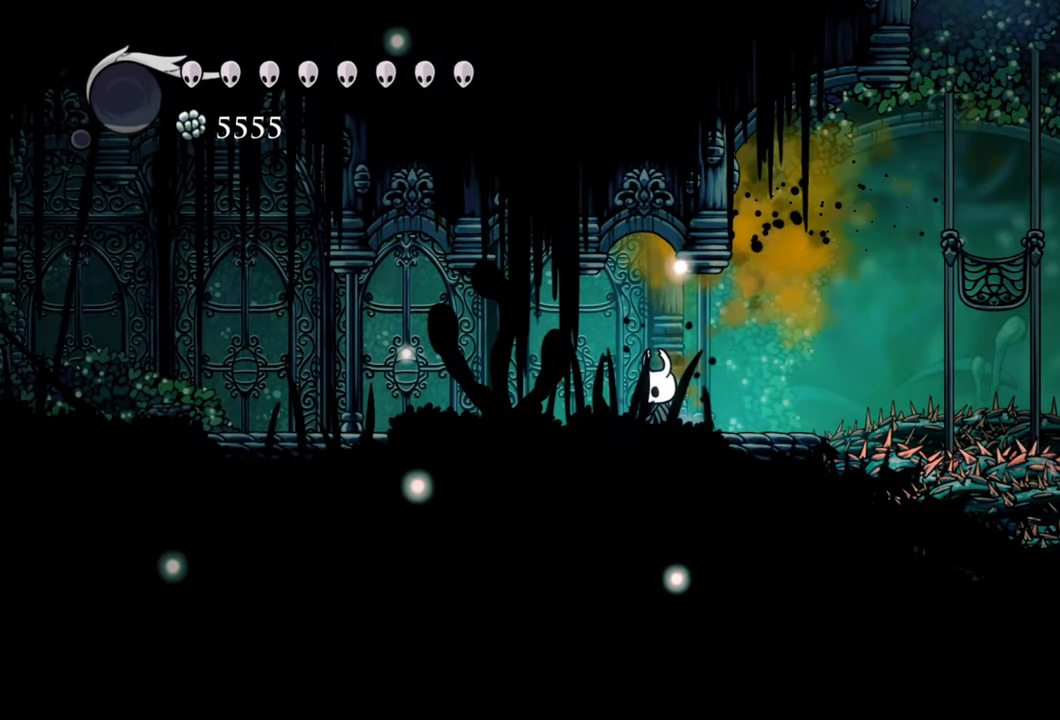
{"buttons": ["L1"], "right_stick": "center", "events": [[120, "L1", "down"]]}
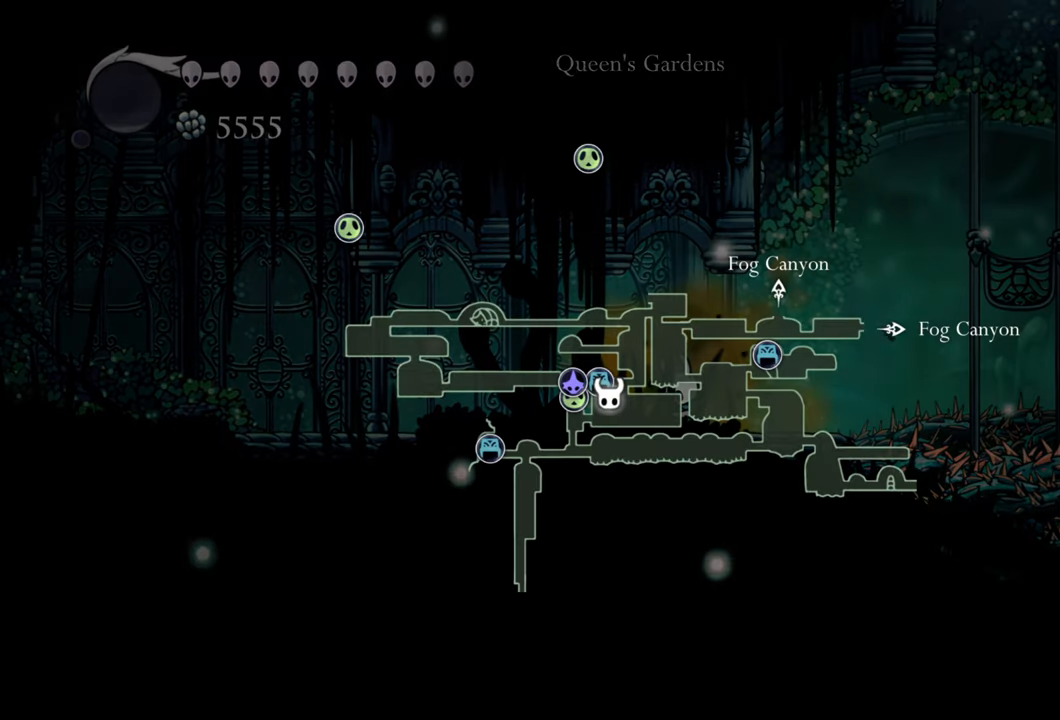
{"buttons": ["L1"], "right_stick": "center", "events": []}
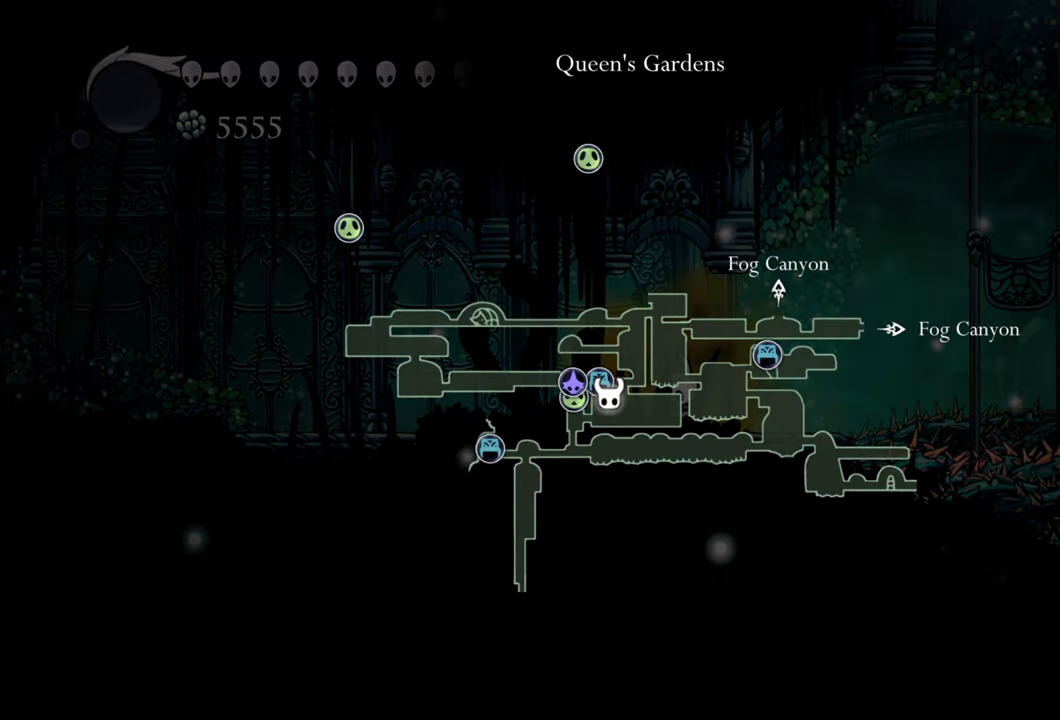
{"buttons": ["DPAD_LEFT"], "right_stick": "center", "events": [[200, "L1", "up"], [320, "DPAD_LEFT", "down"]]}
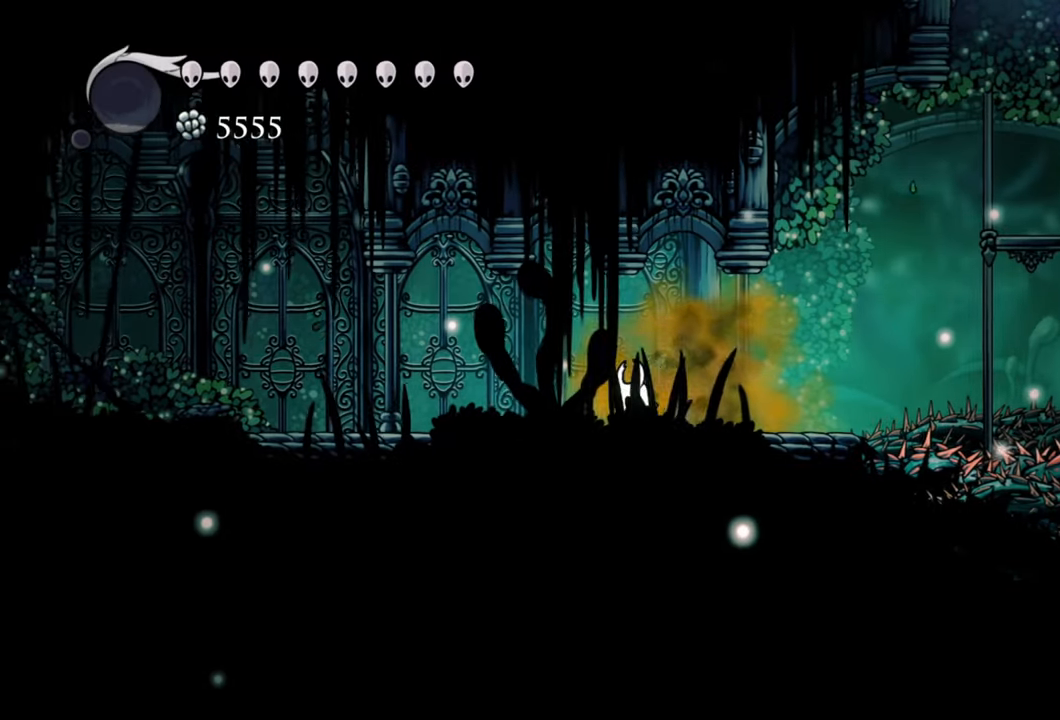
{"buttons": ["A", "DPAD_LEFT"], "right_stick": "center", "events": [[60, "R2", "down"], [260, "R2", "up"], [480, "A", "down"]]}
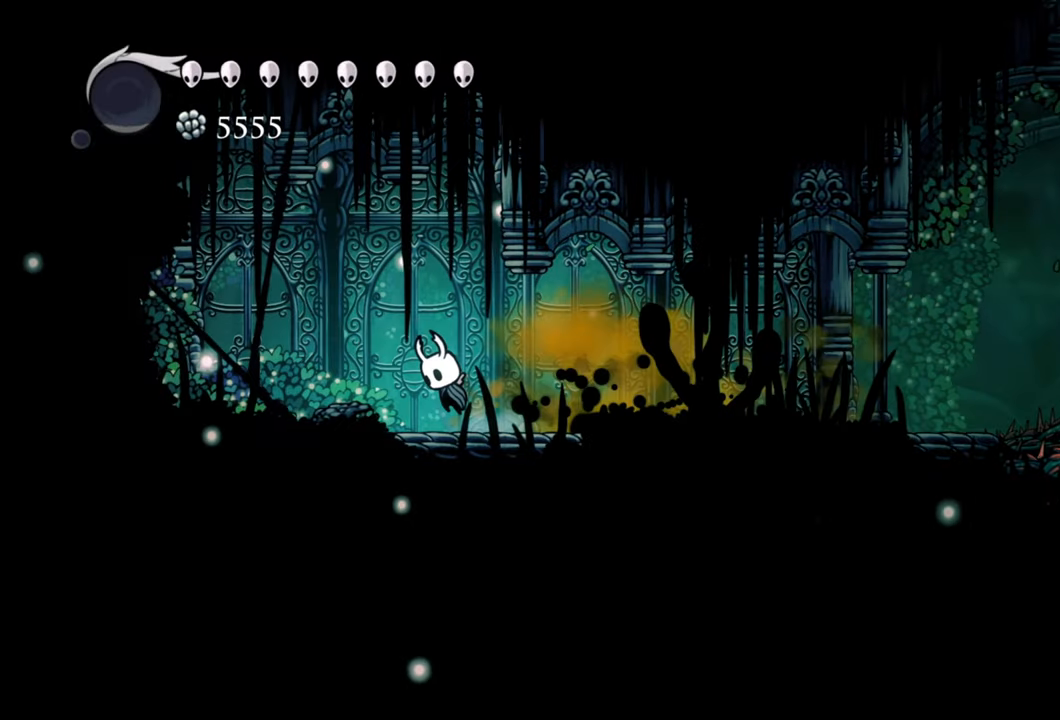
{"buttons": ["DPAD_LEFT"], "right_stick": "center", "events": [[240, "A", "up"]]}
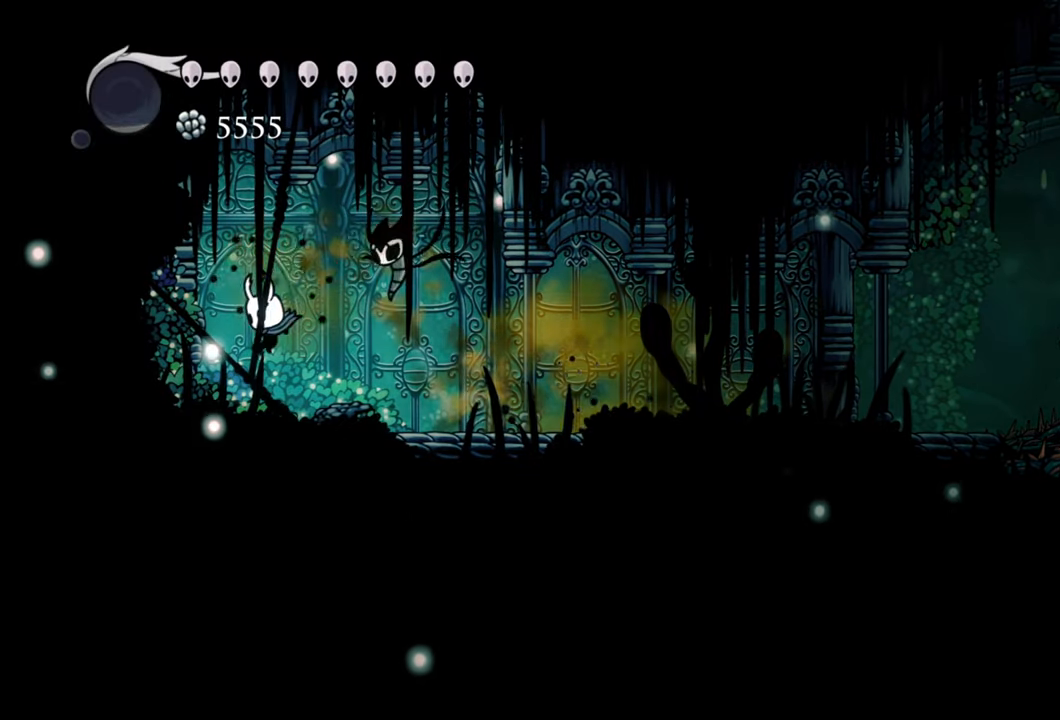
{"buttons": [], "right_stick": "center", "events": [[340, "X", "down"], [420, "DPAD_LEFT", "up"], [500, "X", "up"]]}
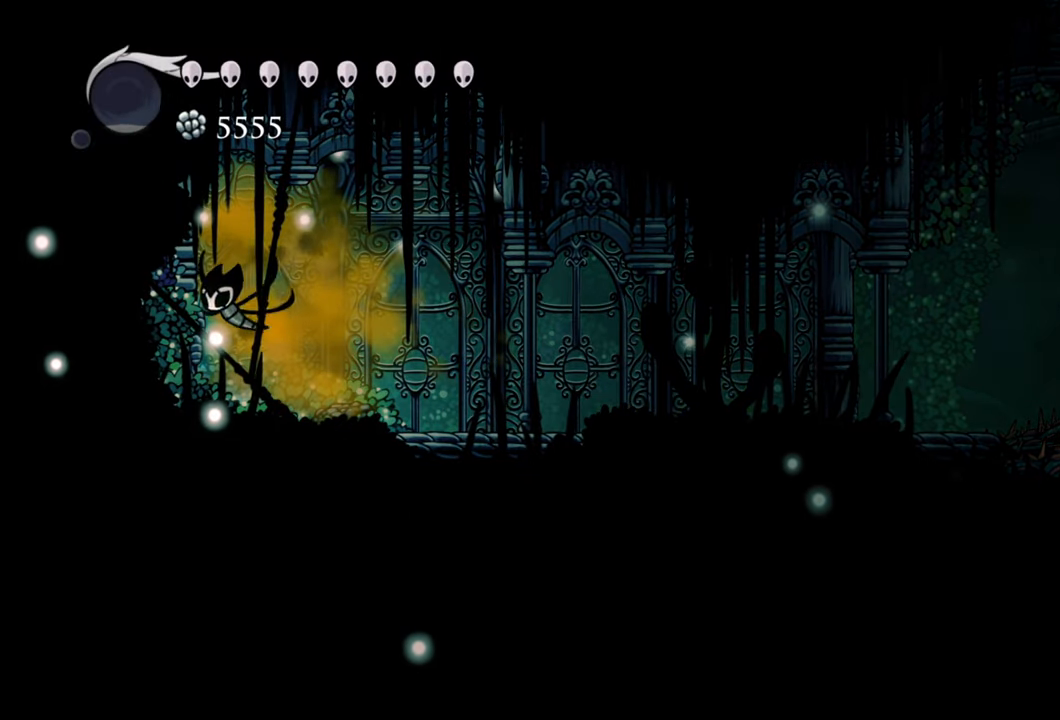
{"buttons": ["R2", "DPAD_RIGHT"], "right_stick": "center", "events": [[200, "DPAD_RIGHT", "down"], [320, "R2", "down"]]}
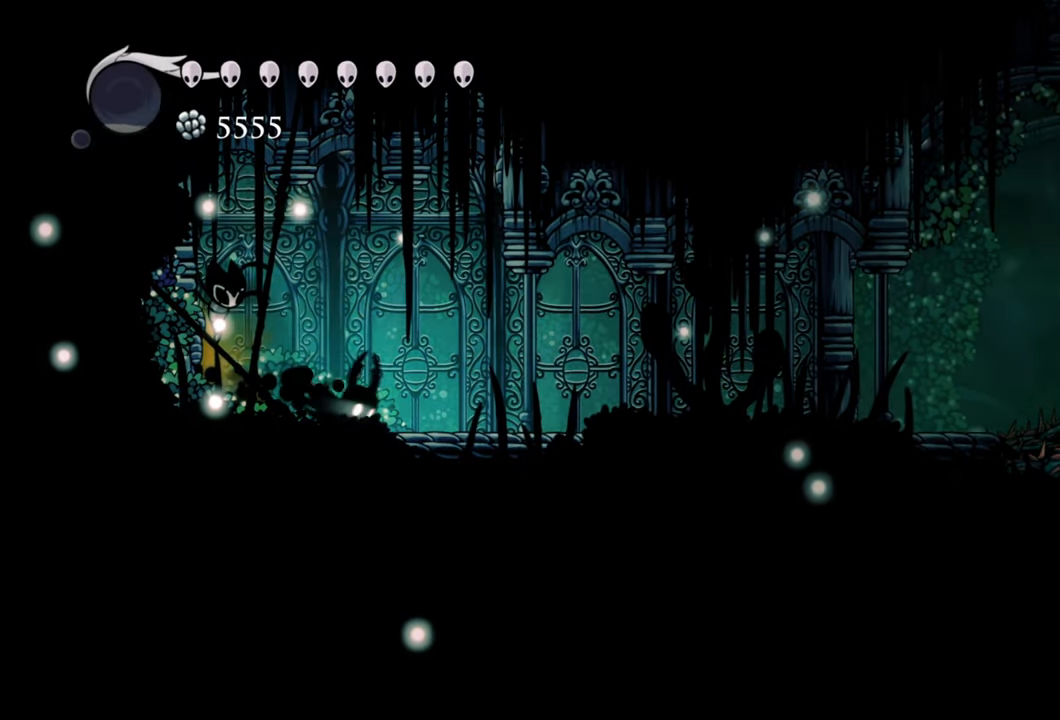
{"buttons": ["DPAD_RIGHT"], "right_stick": "center", "events": [[60, "R2", "up"]]}
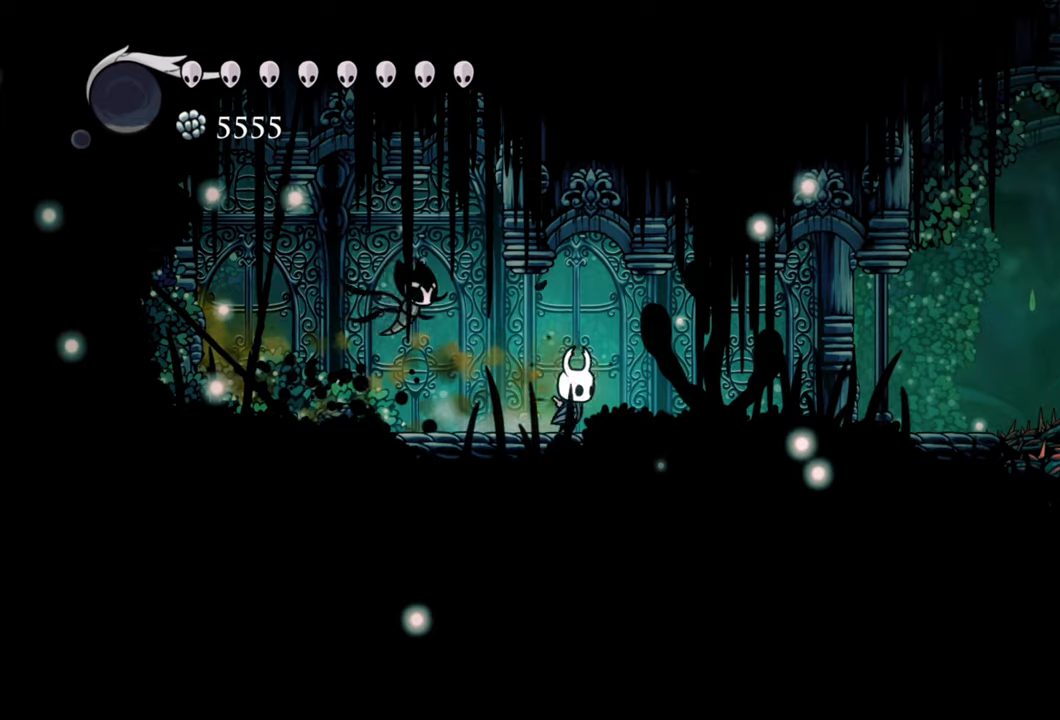
{"buttons": ["DPAD_RIGHT"], "right_stick": "center", "events": []}
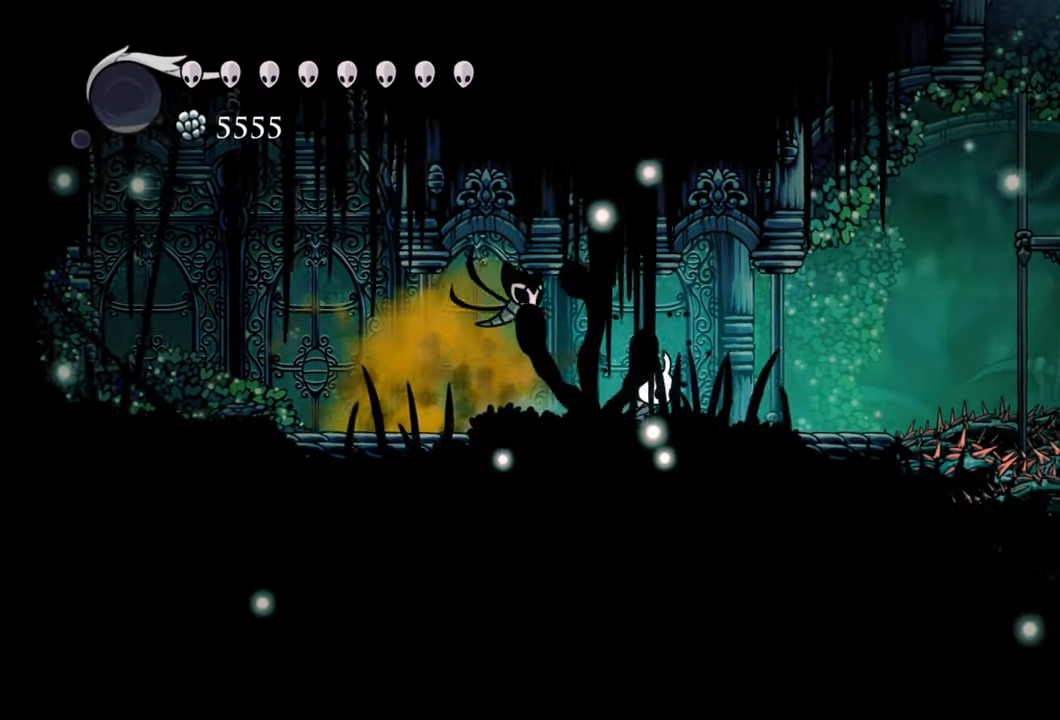
{"buttons": ["A", "DPAD_RIGHT"], "right_stick": "center", "events": [[500, "A", "down"]]}
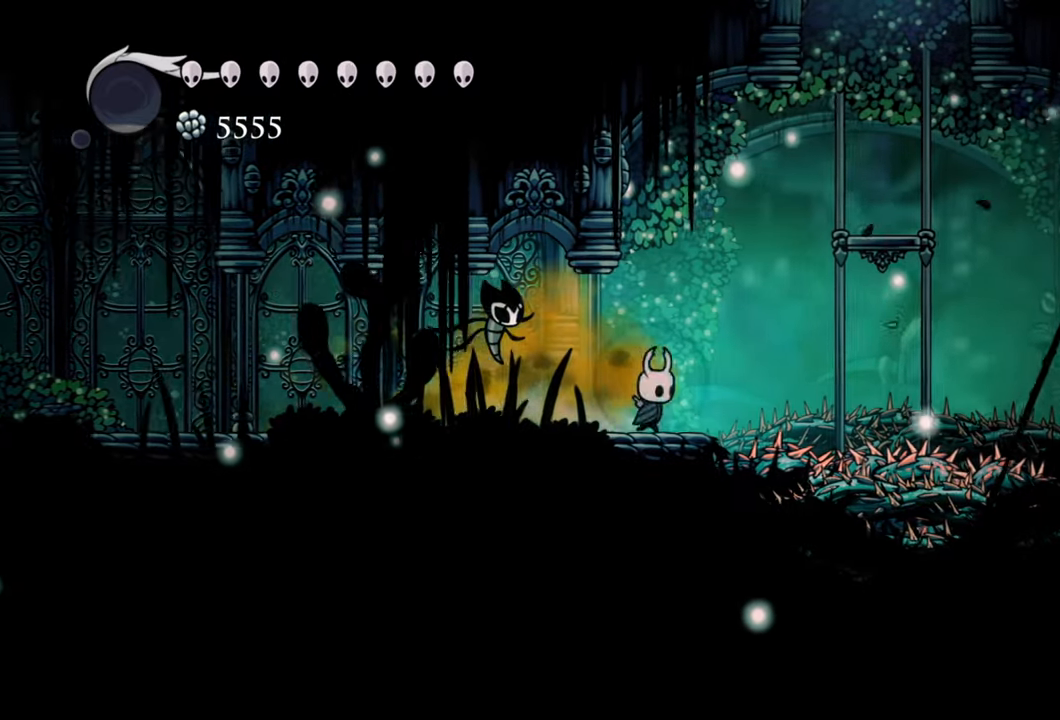
{"buttons": ["A", "DPAD_RIGHT"], "right_stick": "center", "events": [[300, "A", "up"], [380, "A", "down"]]}
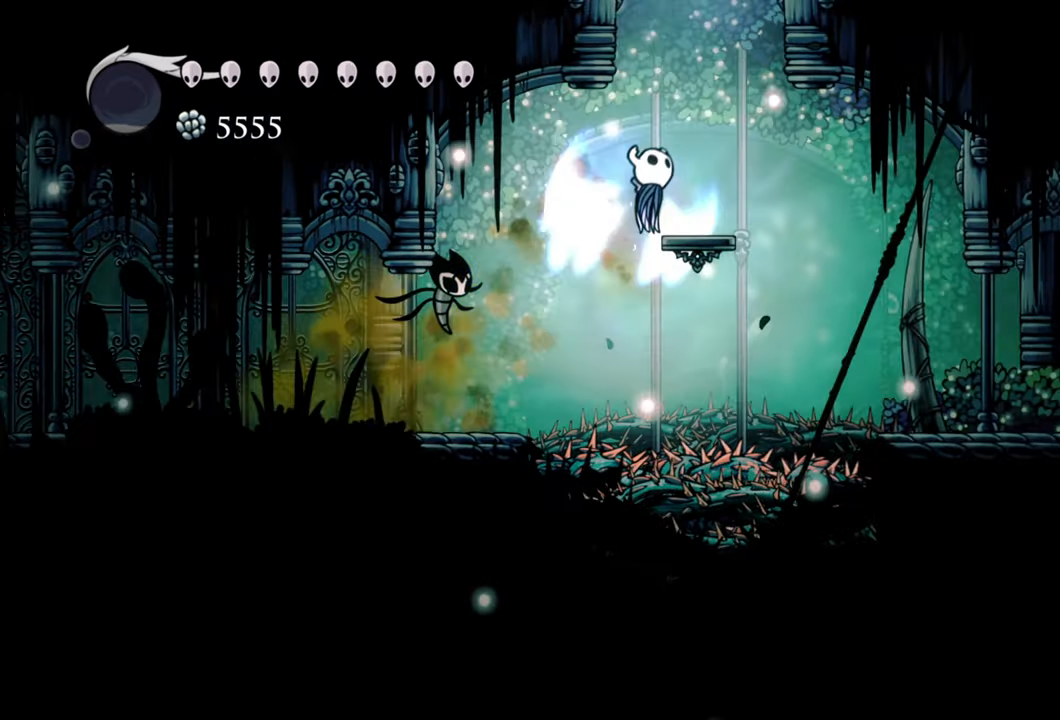
{"buttons": ["DPAD_RIGHT"], "right_stick": "center", "events": [[160, "A", "up"]]}